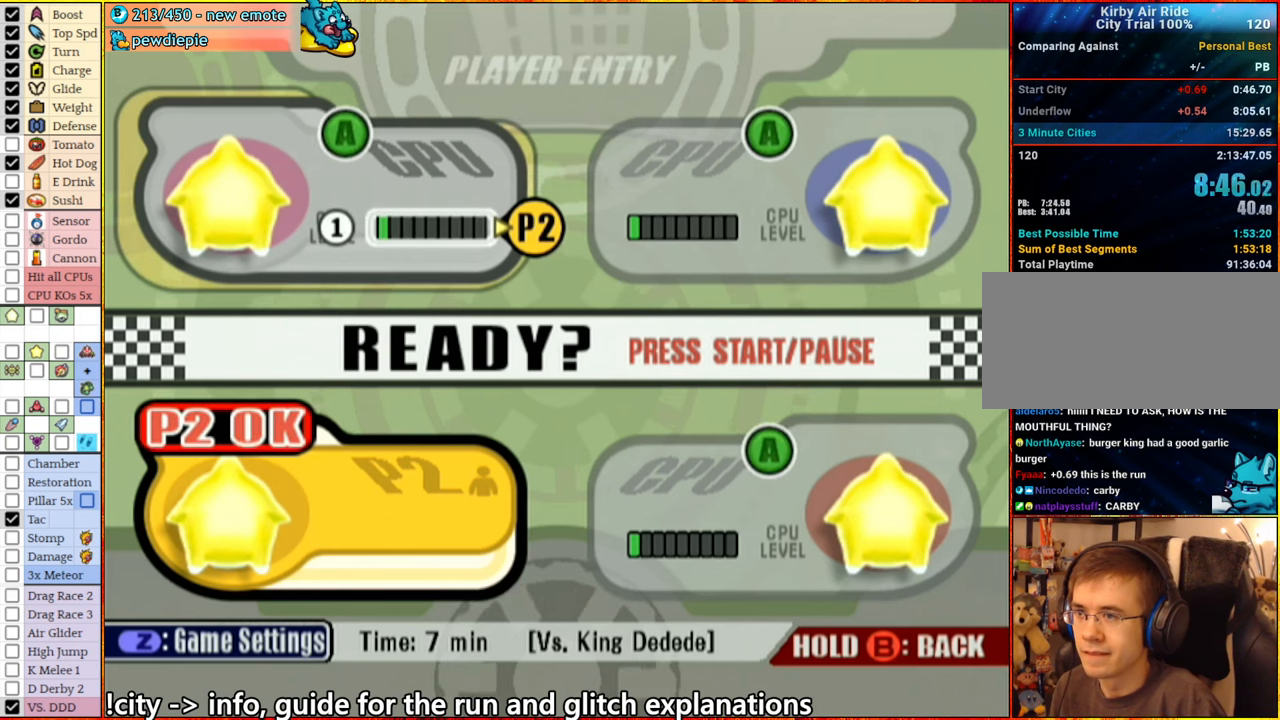
Gameplay with a controller (Nintendo layout); each line is a JSON object with the inputs held at the frame after it. "events" lists button and stick changes between this image and that frame as [ms after this image, input, new state], when the widget could be followed in between. Not read: L3 R3.
{"buttons": [], "left_stick": "center", "right_stick": "center", "events": []}
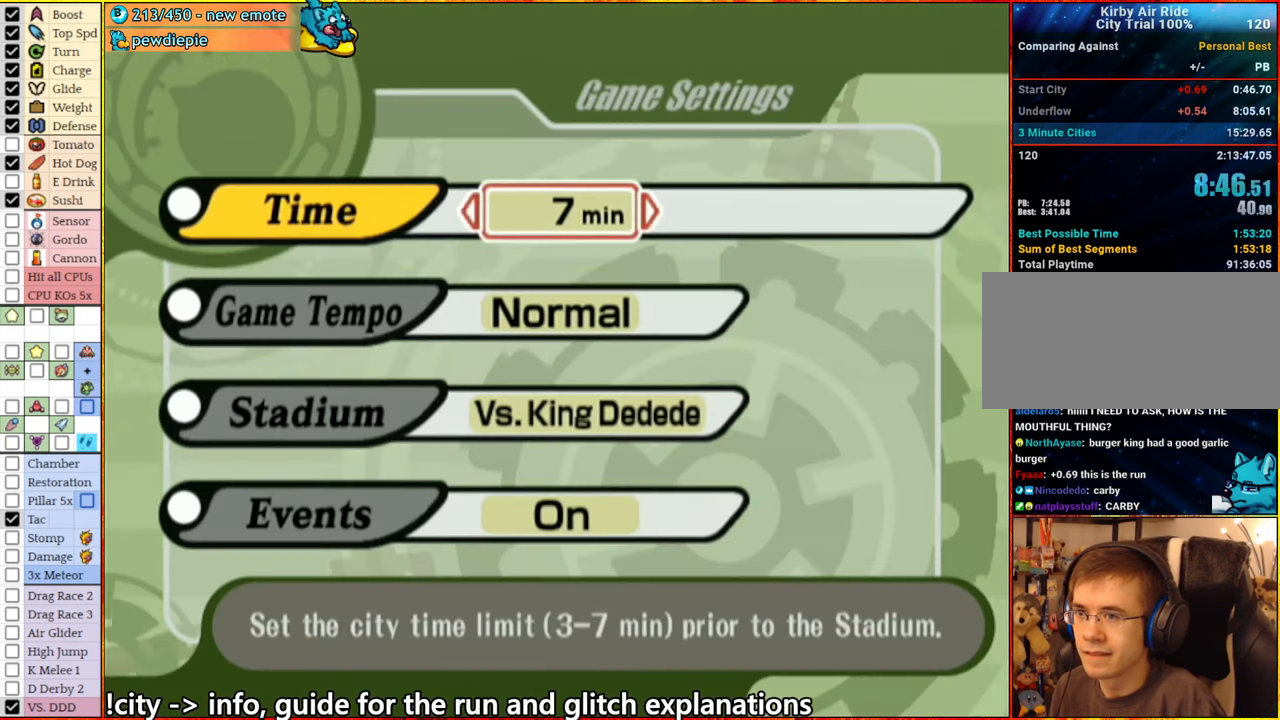
{"buttons": [], "left_stick": "down", "right_stick": "center", "events": [[50, "left_stick", "right"], [234, "left_stick", "center"], [500, "left_stick", "down"]]}
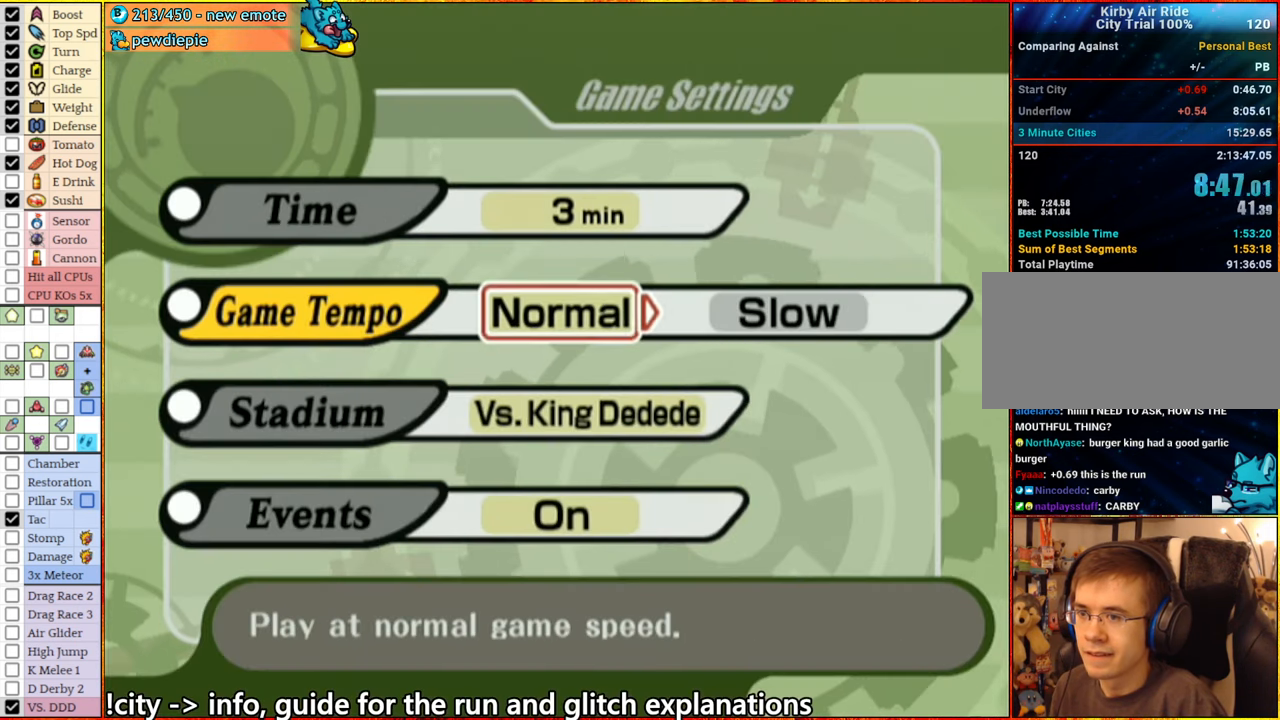
{"buttons": [], "left_stick": "right", "right_stick": "center", "events": [[200, "left_stick", "center"], [250, "left_stick", "down"], [384, "left_stick", "up-right"], [434, "left_stick", "right"]]}
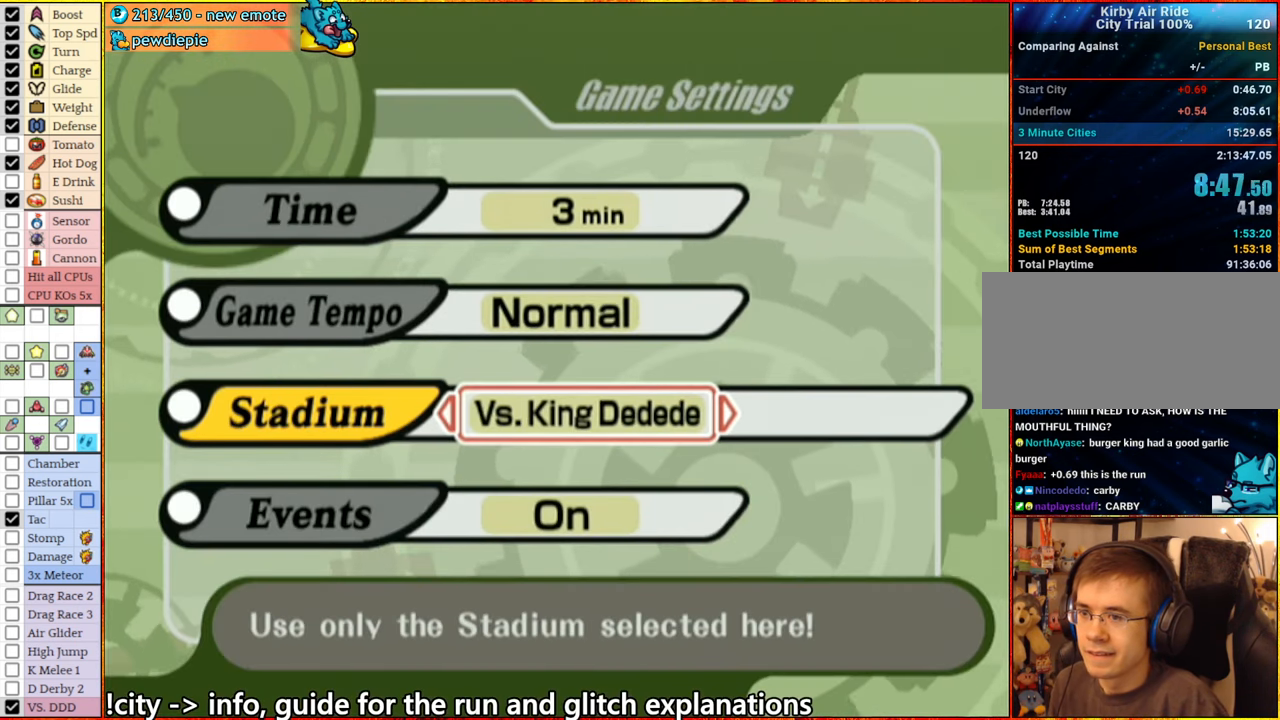
{"buttons": [], "left_stick": "center", "right_stick": "center", "events": [[84, "left_stick", "center"], [150, "left_stick", "right"], [317, "left_stick", "center"], [384, "left_stick", "right"], [500, "left_stick", "center"]]}
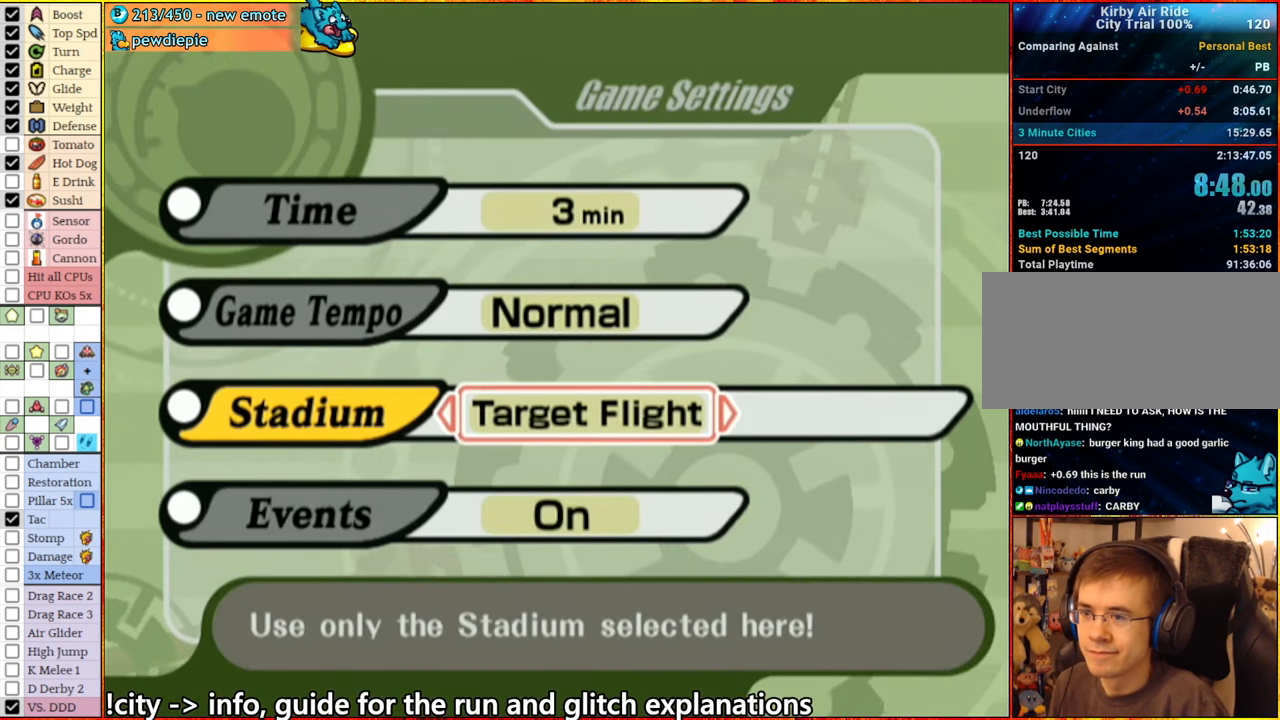
{"buttons": [], "left_stick": "center", "right_stick": "center", "events": [[184, "A", "down"], [350, "A", "up"]]}
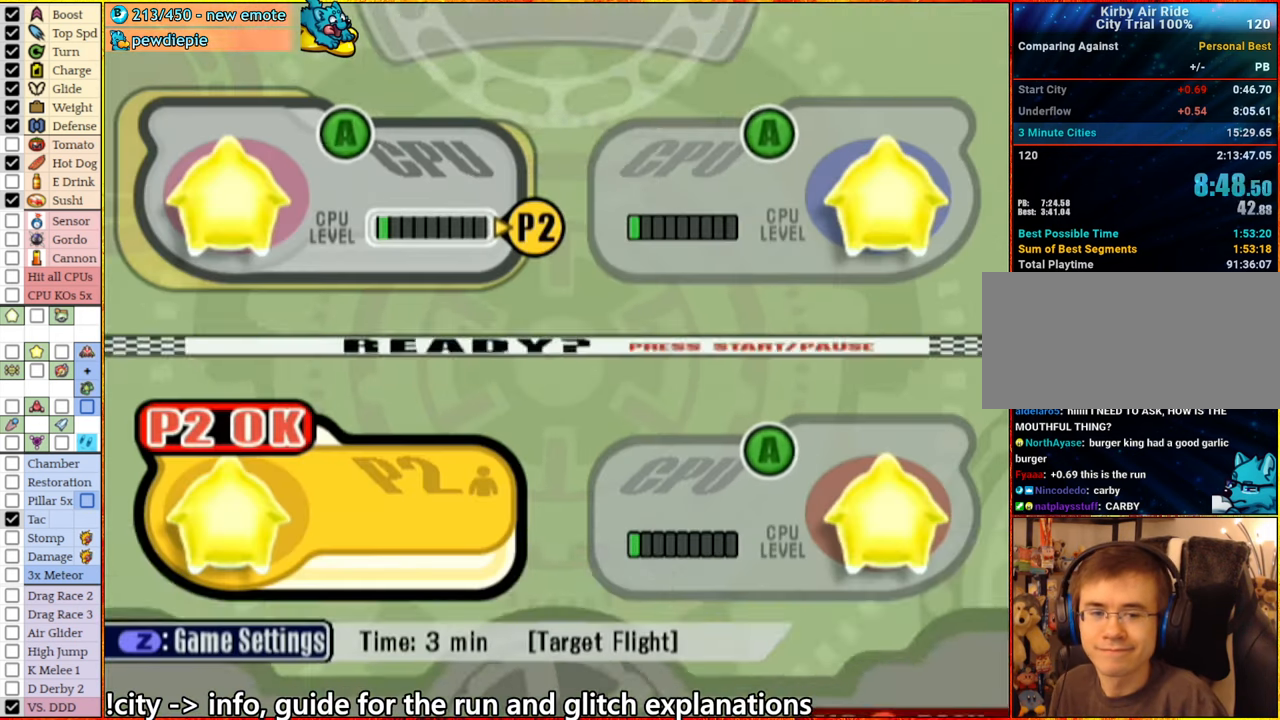
{"buttons": [], "left_stick": "center", "right_stick": "center", "events": [[150, "Z", "down"], [284, "Z", "up"]]}
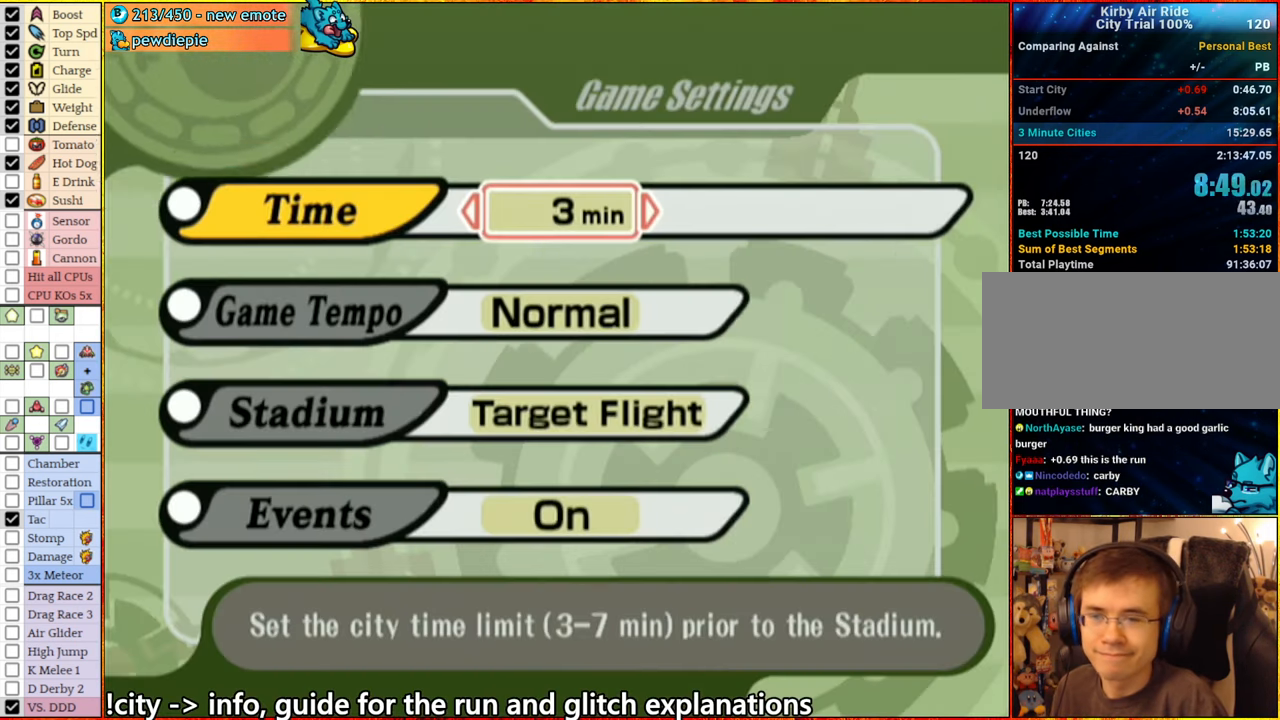
{"buttons": ["DPAD_LEFT"], "left_stick": "left", "right_stick": "center", "events": [[67, "left_stick", "down"], [417, "left_stick", "left"], [434, "DPAD_LEFT", "down"]]}
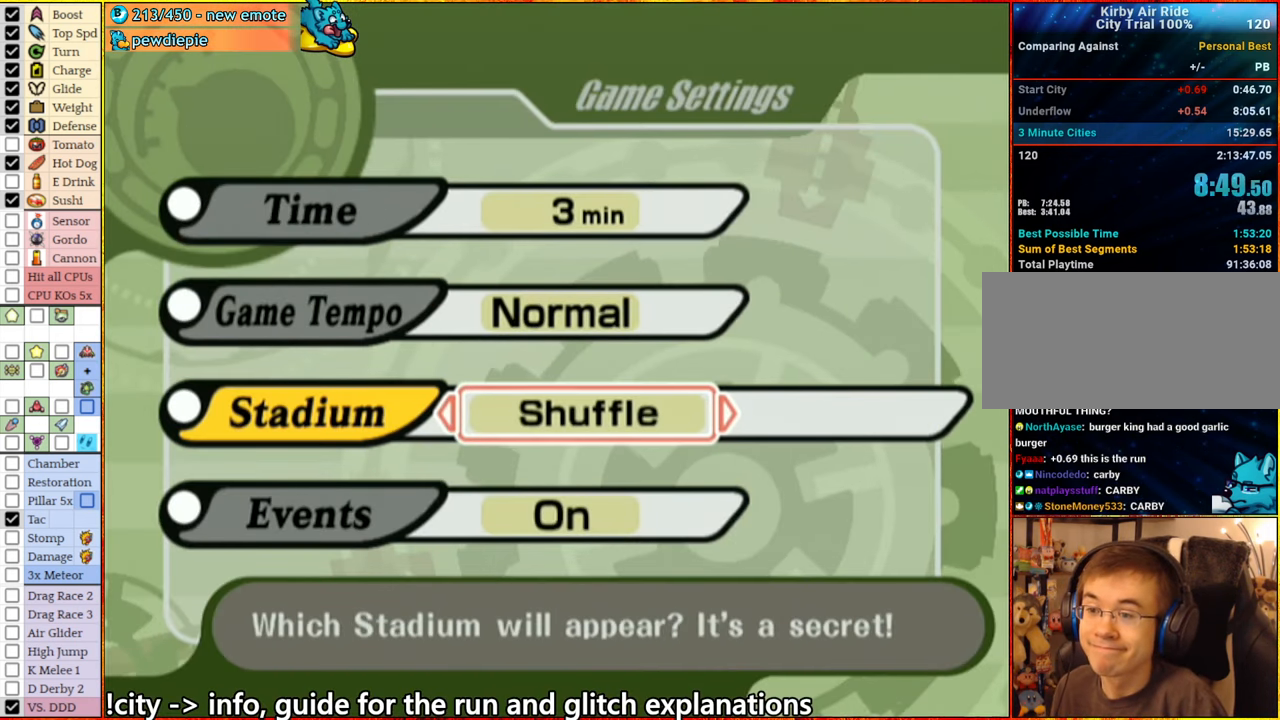
{"buttons": [], "left_stick": "center", "right_stick": "center", "events": [[67, "DPAD_LEFT", "up"], [134, "left_stick", "center"], [284, "A", "down"], [434, "A", "up"]]}
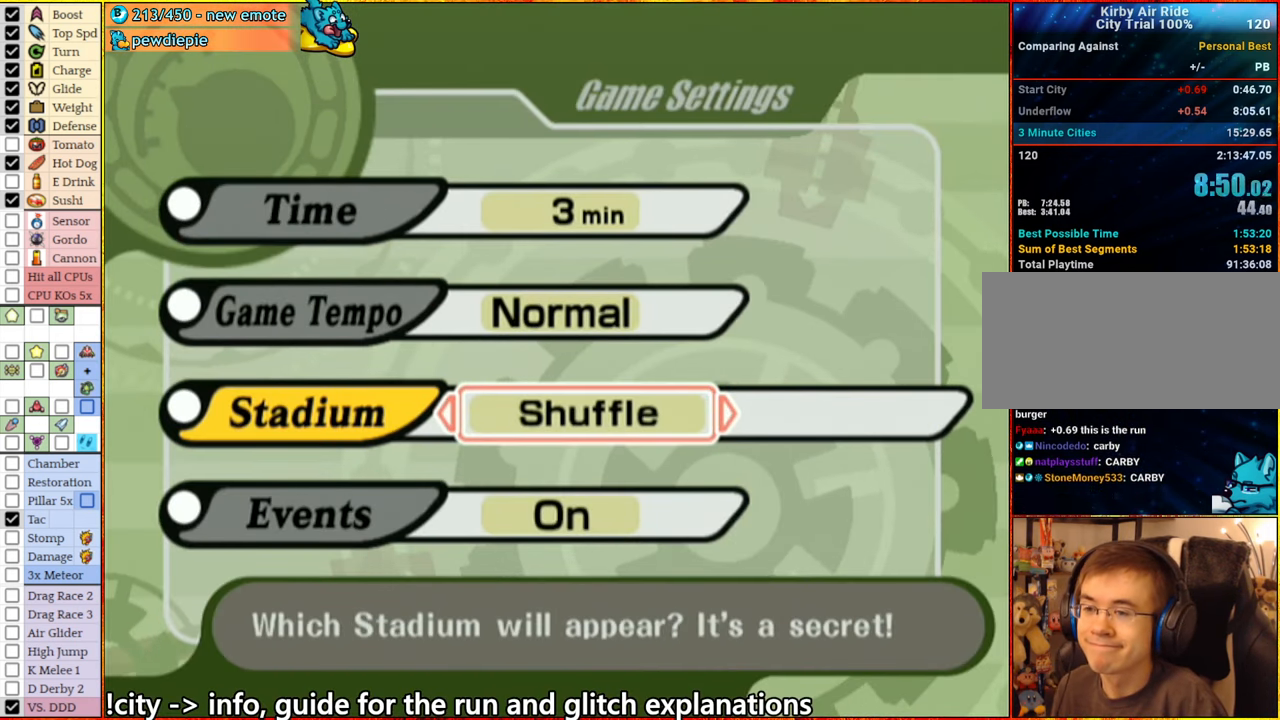
{"buttons": [], "left_stick": "center", "right_stick": "center", "events": []}
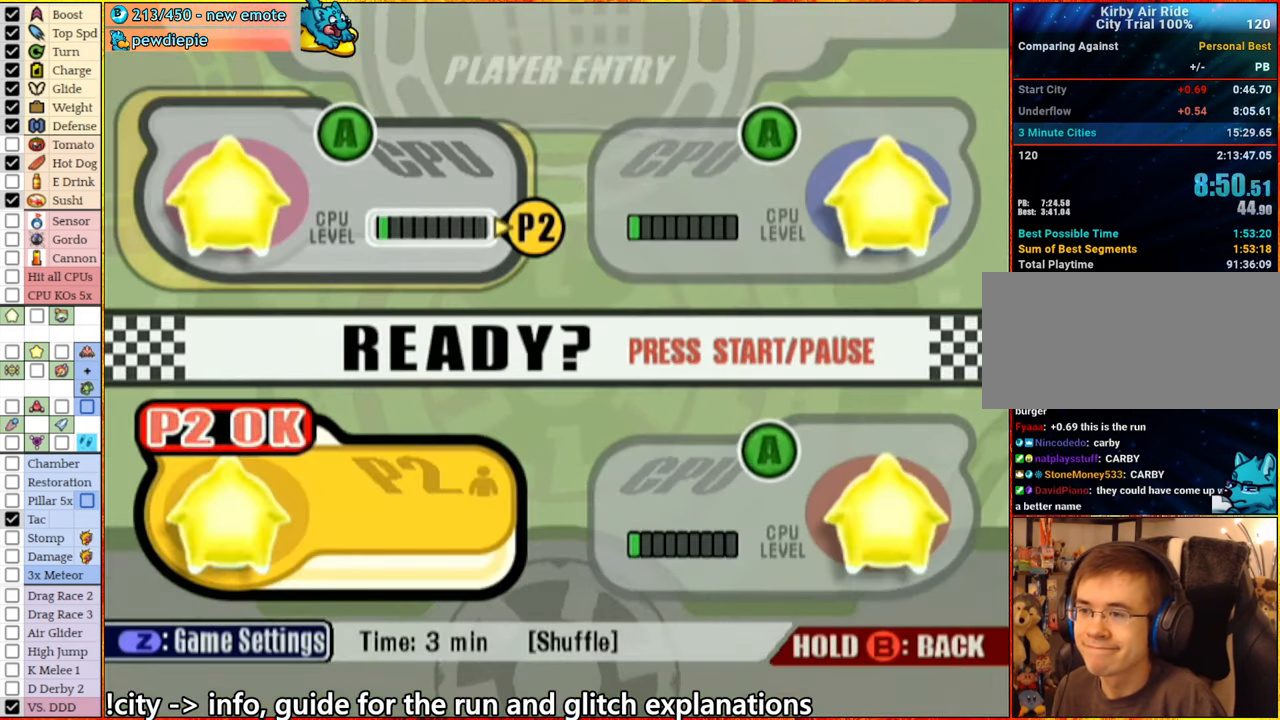
{"buttons": [], "left_stick": "center", "right_stick": "center", "events": [[250, "A", "down"], [350, "A", "up"]]}
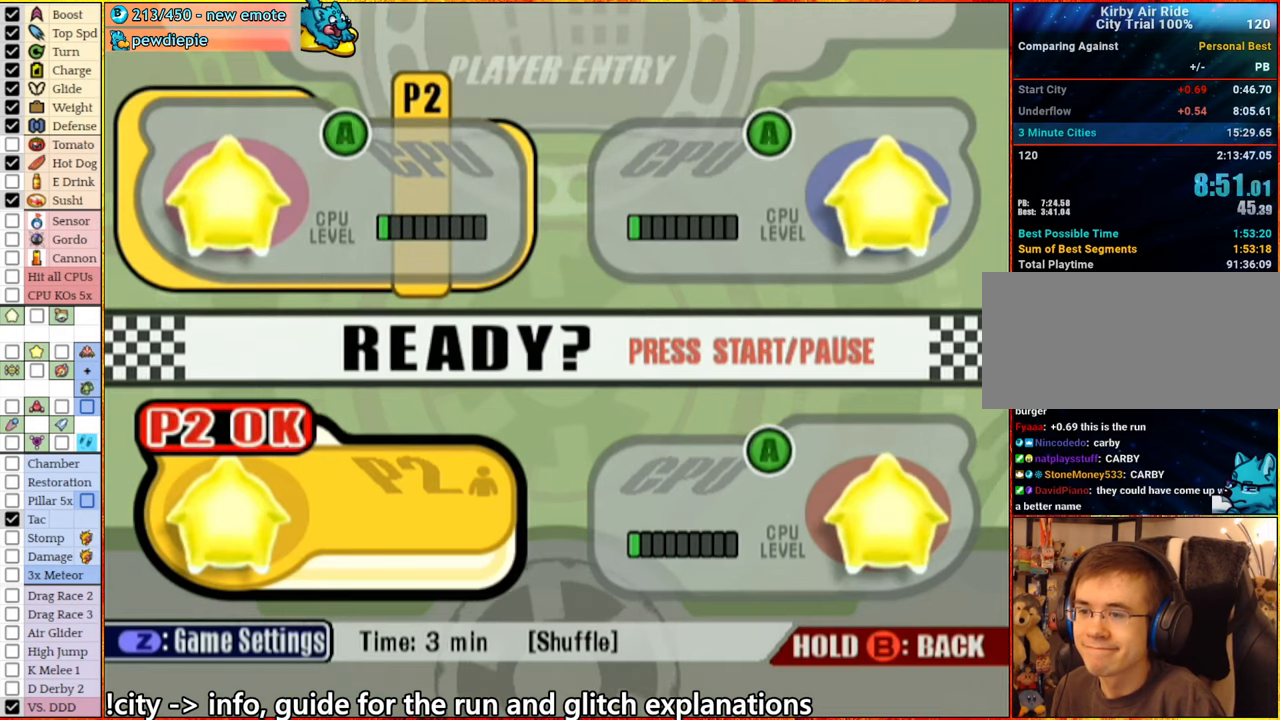
{"buttons": [], "left_stick": "center", "right_stick": "center", "events": [[133, "START", "down"], [333, "START", "up"]]}
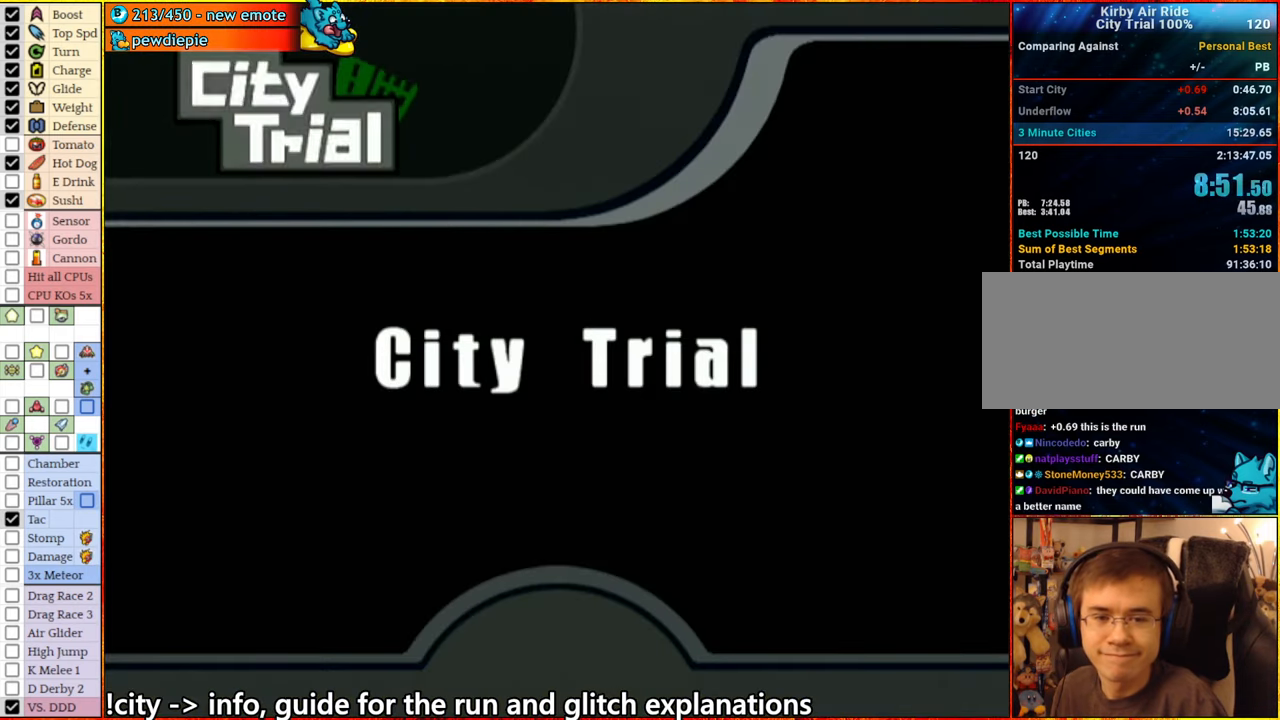
{"buttons": [], "left_stick": "center", "right_stick": "center", "events": []}
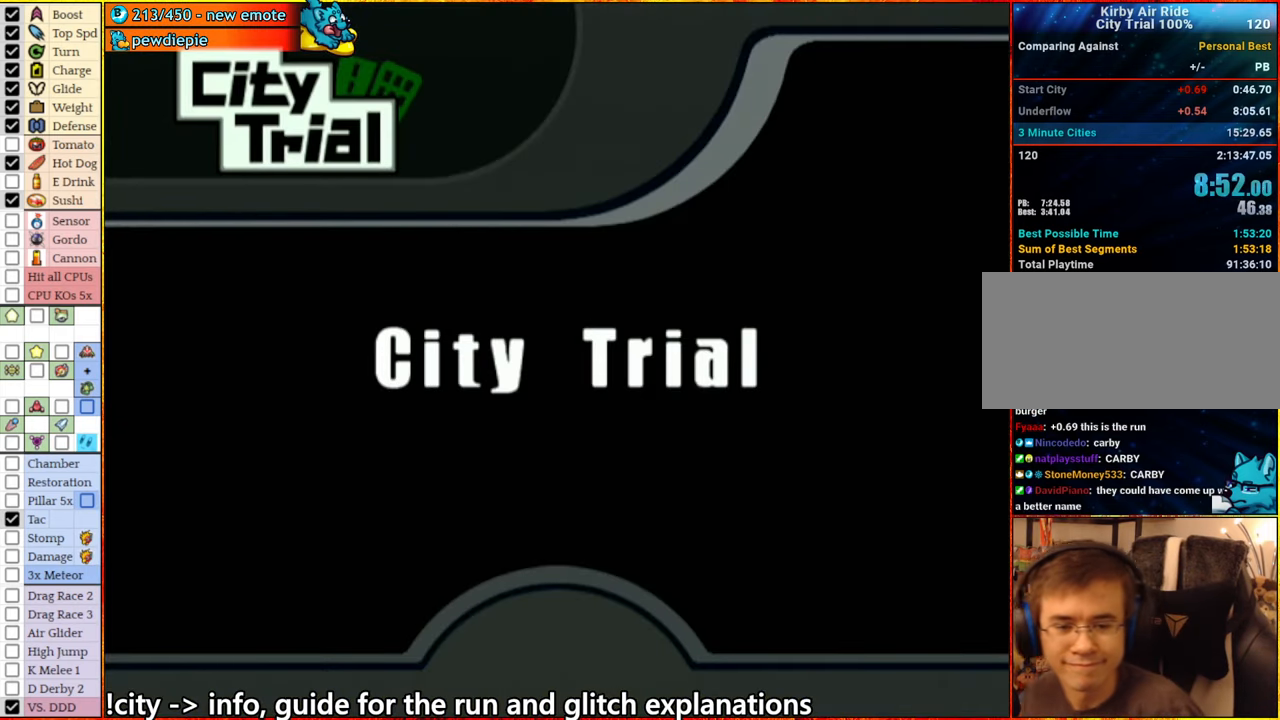
{"buttons": [], "left_stick": "center", "right_stick": "center", "events": []}
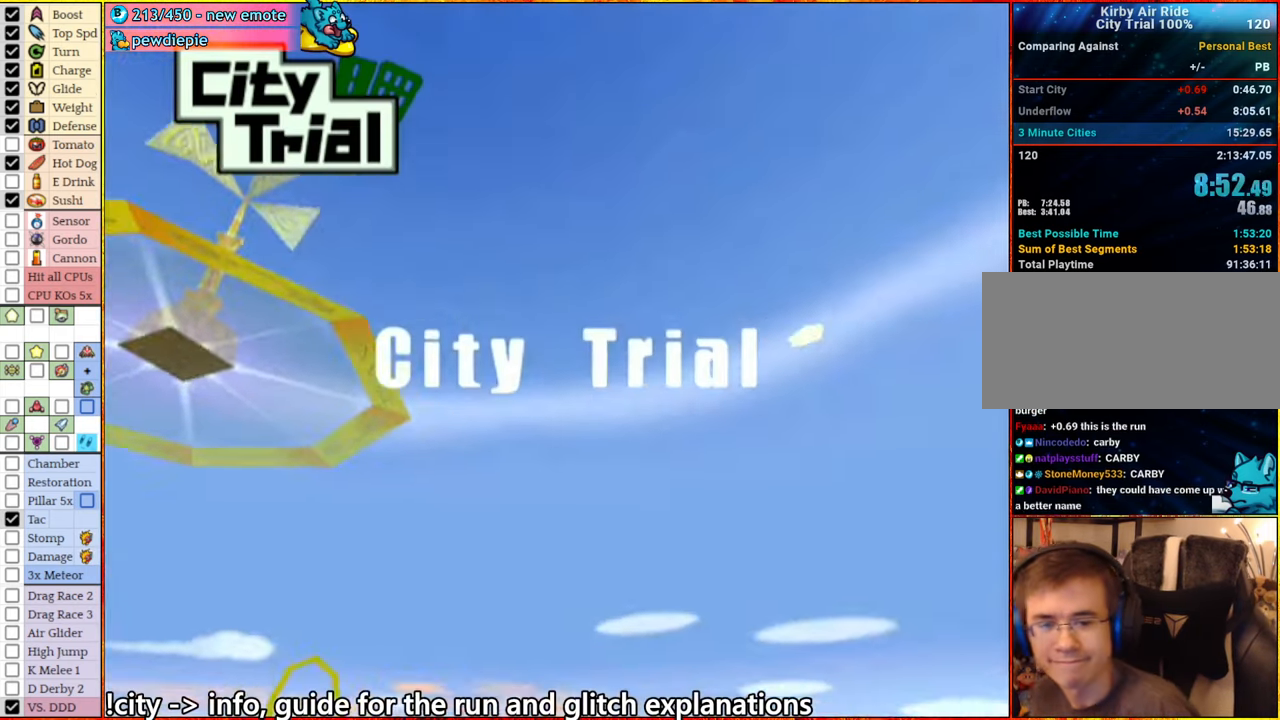
{"buttons": [], "left_stick": "center", "right_stick": "center", "events": []}
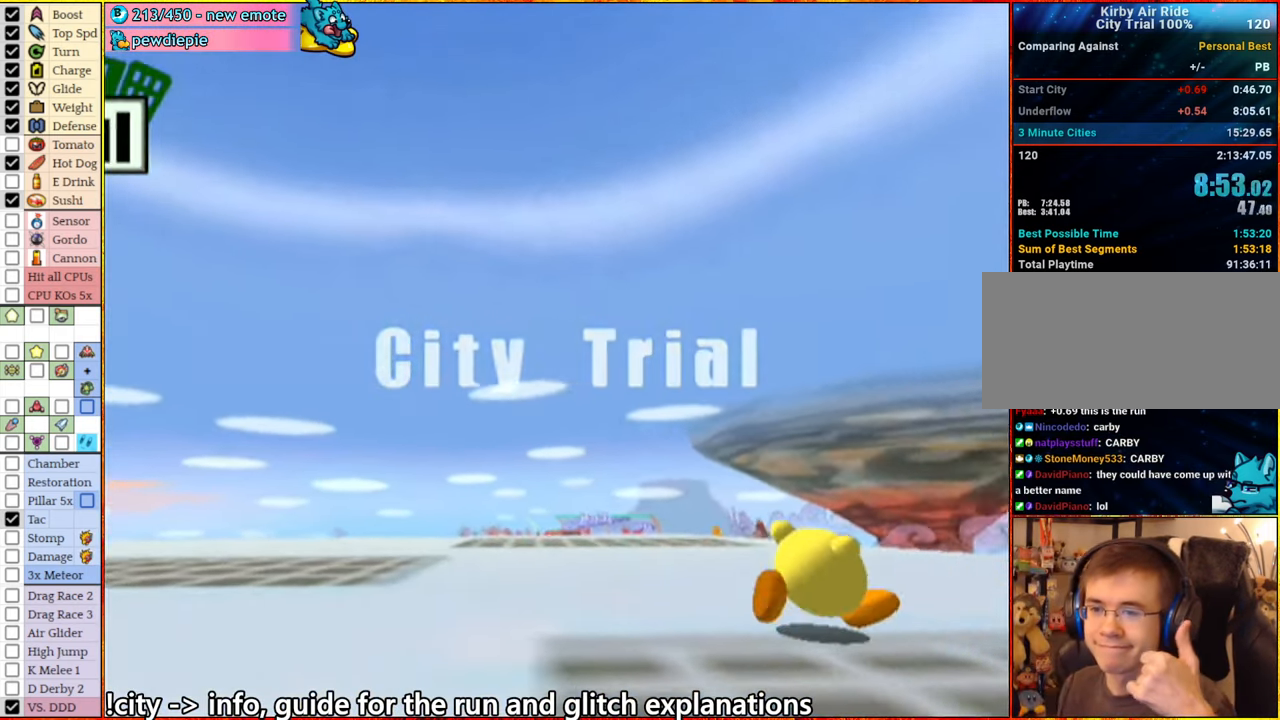
{"buttons": [], "left_stick": "center", "right_stick": "center", "events": []}
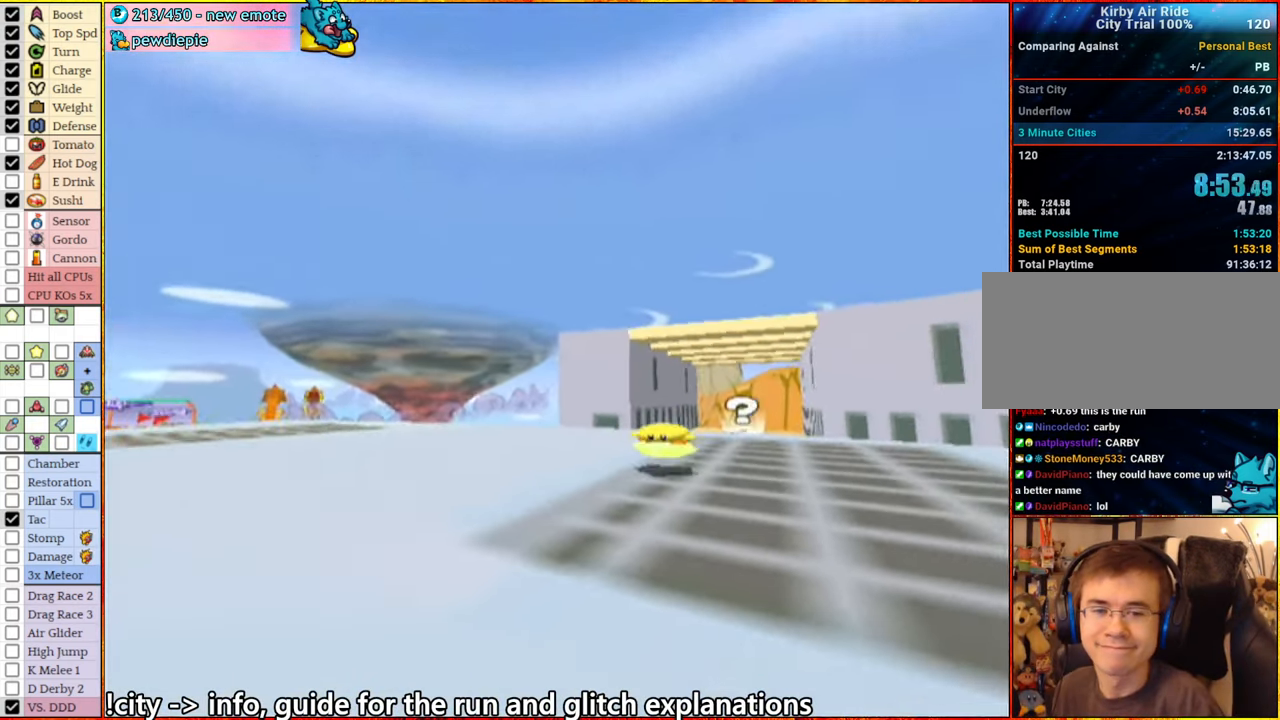
{"buttons": [], "left_stick": "center", "right_stick": "down", "events": [[466, "right_stick", "down"]]}
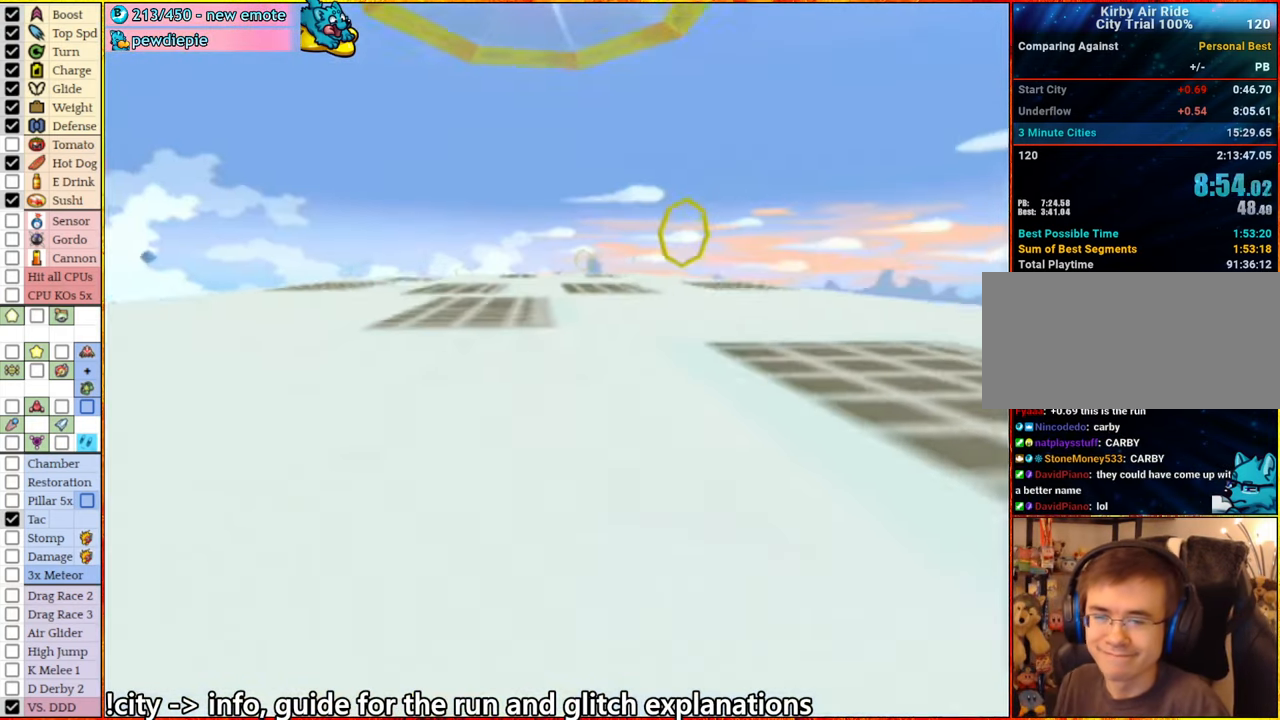
{"buttons": [], "left_stick": "center", "right_stick": "down-left", "events": [[500, "right_stick", "down-left"]]}
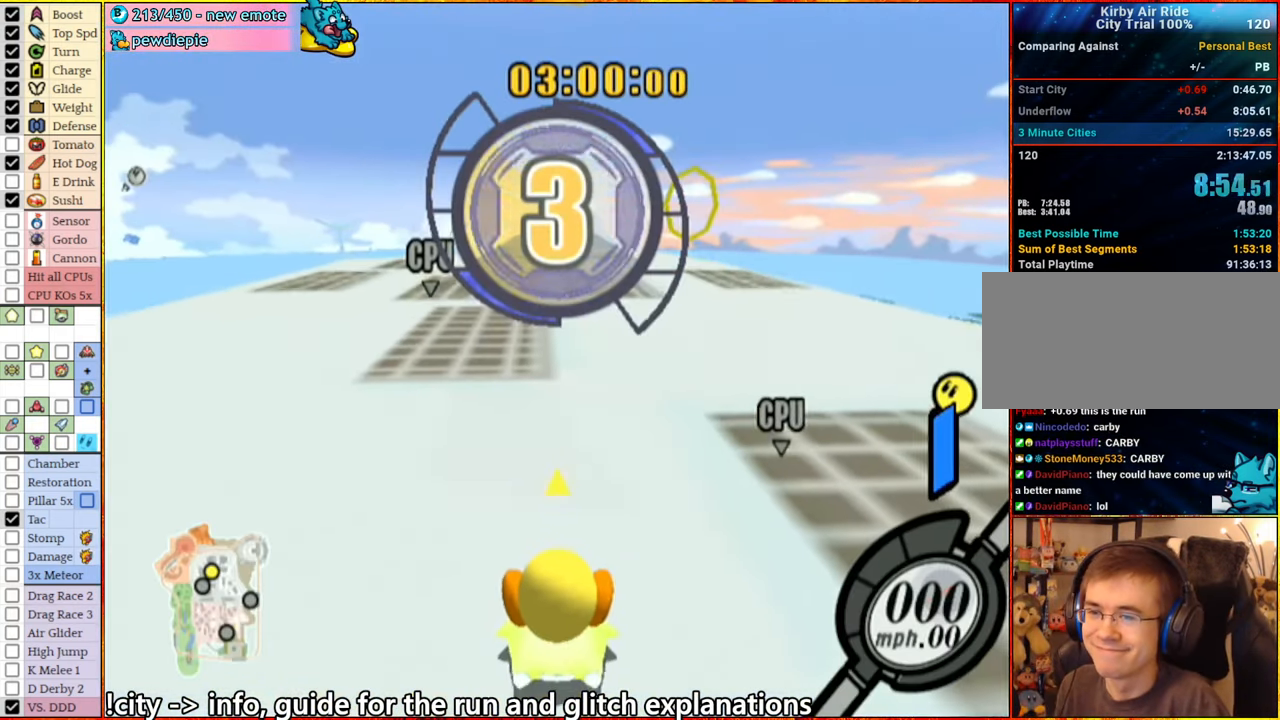
{"buttons": [], "left_stick": "center", "right_stick": "down-left", "events": []}
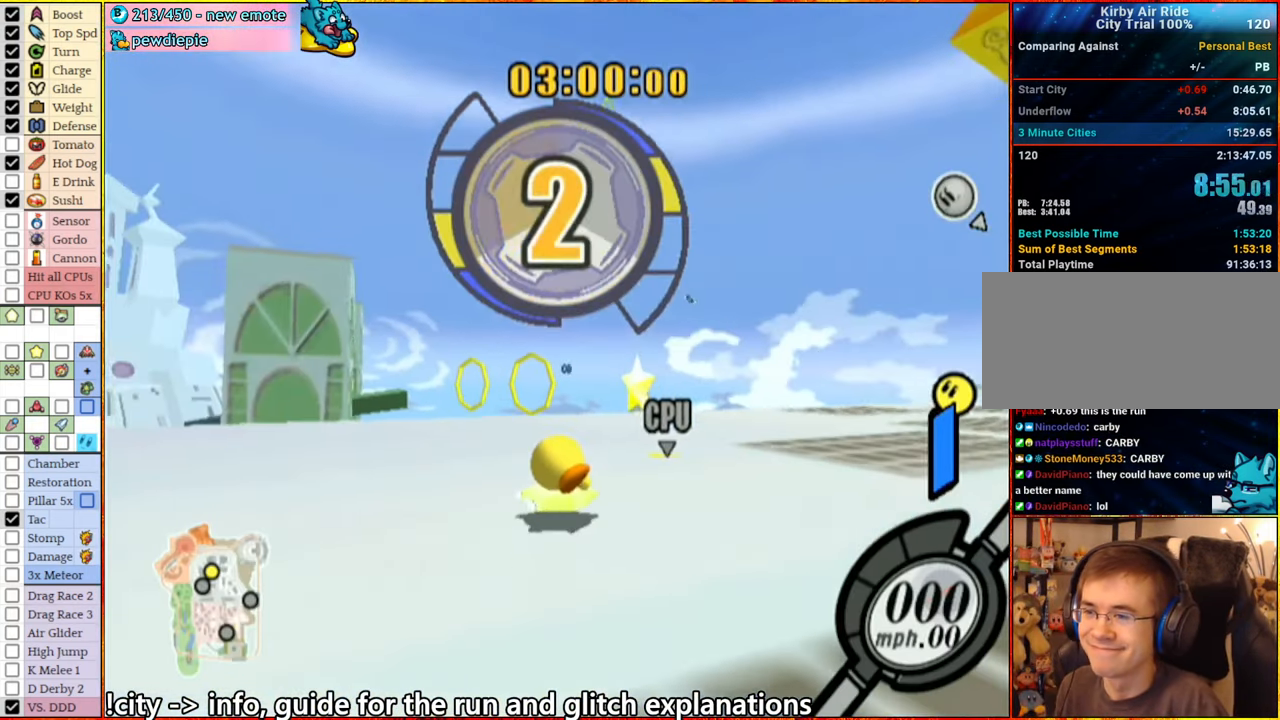
{"buttons": [], "left_stick": "right", "right_stick": "center", "events": [[66, "left_stick", "right"], [116, "right_stick", "center"]]}
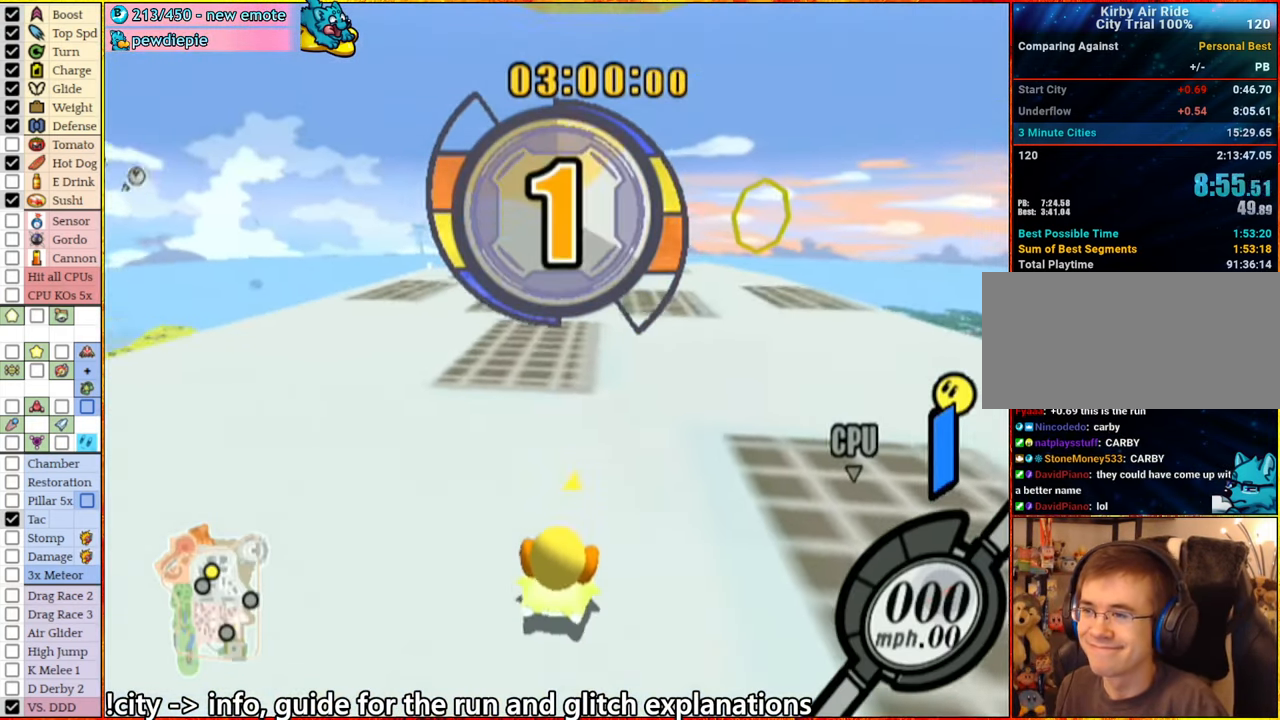
{"buttons": ["R1"], "left_stick": "right", "right_stick": "center", "events": [[33, "R1", "down"]]}
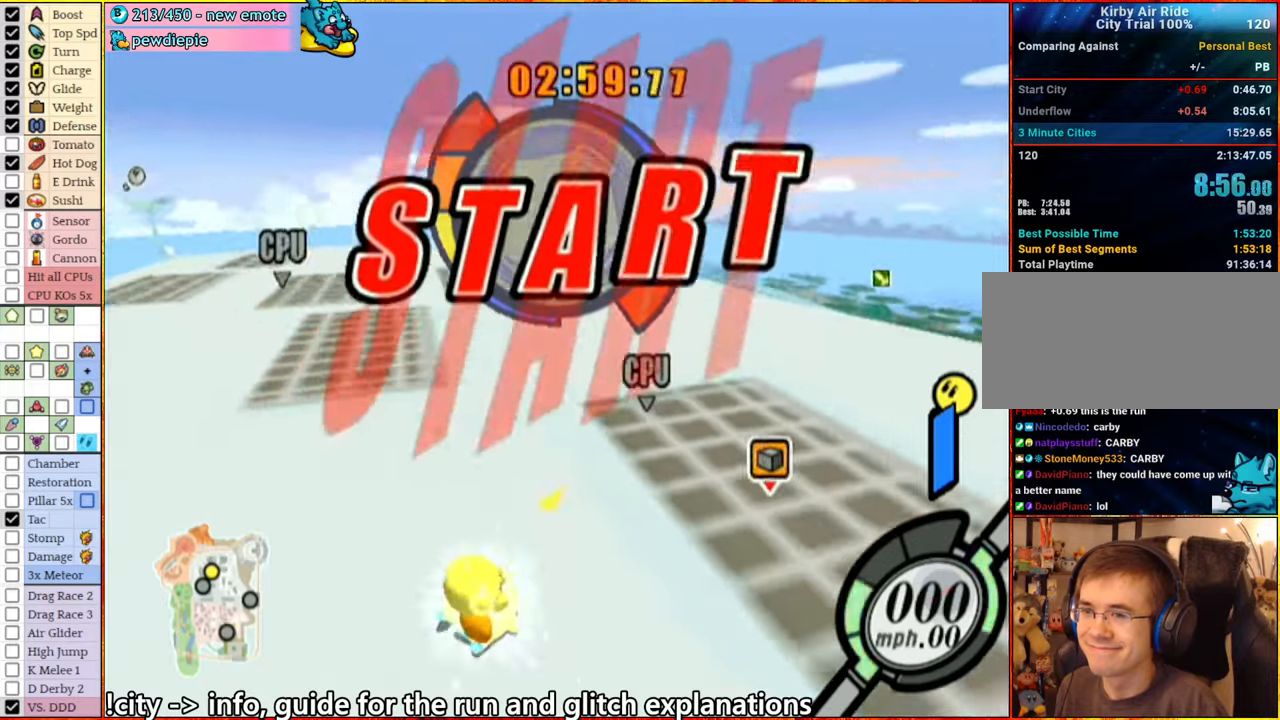
{"buttons": [], "left_stick": "right", "right_stick": "center", "events": [[233, "R1", "up"]]}
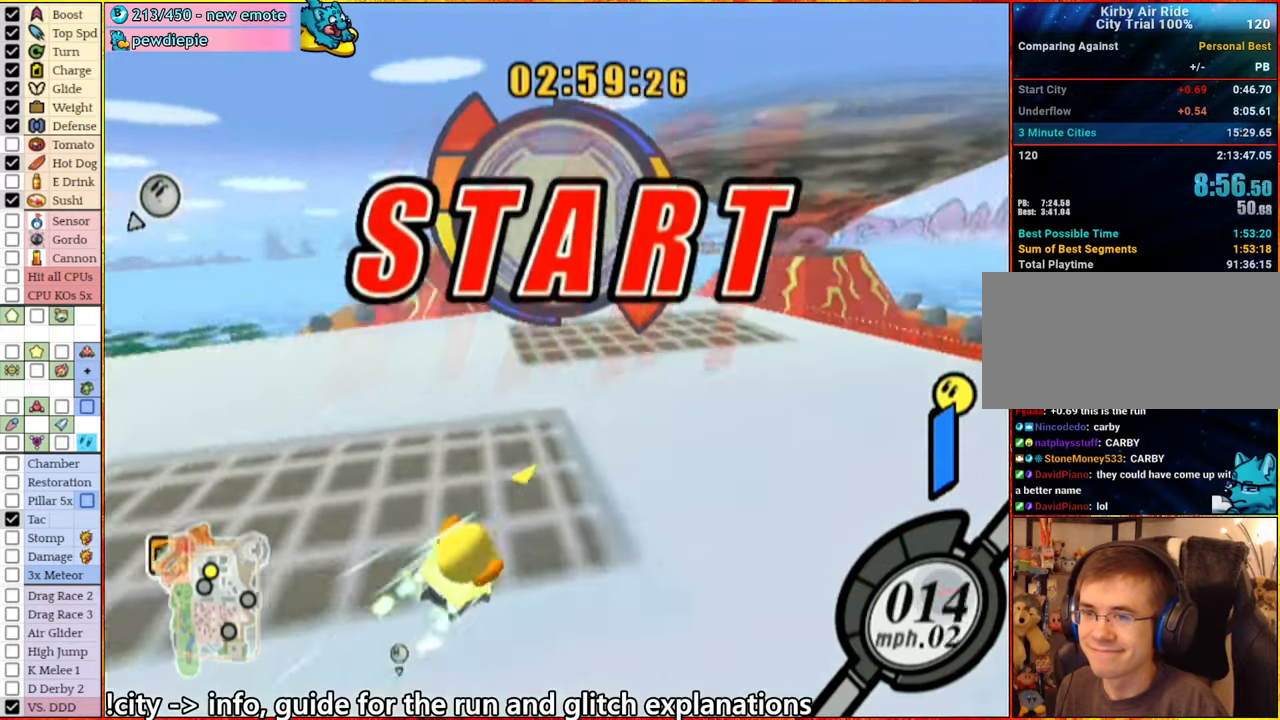
{"buttons": [], "left_stick": "left", "right_stick": "center", "events": [[217, "left_stick", "center"], [500, "left_stick", "left"]]}
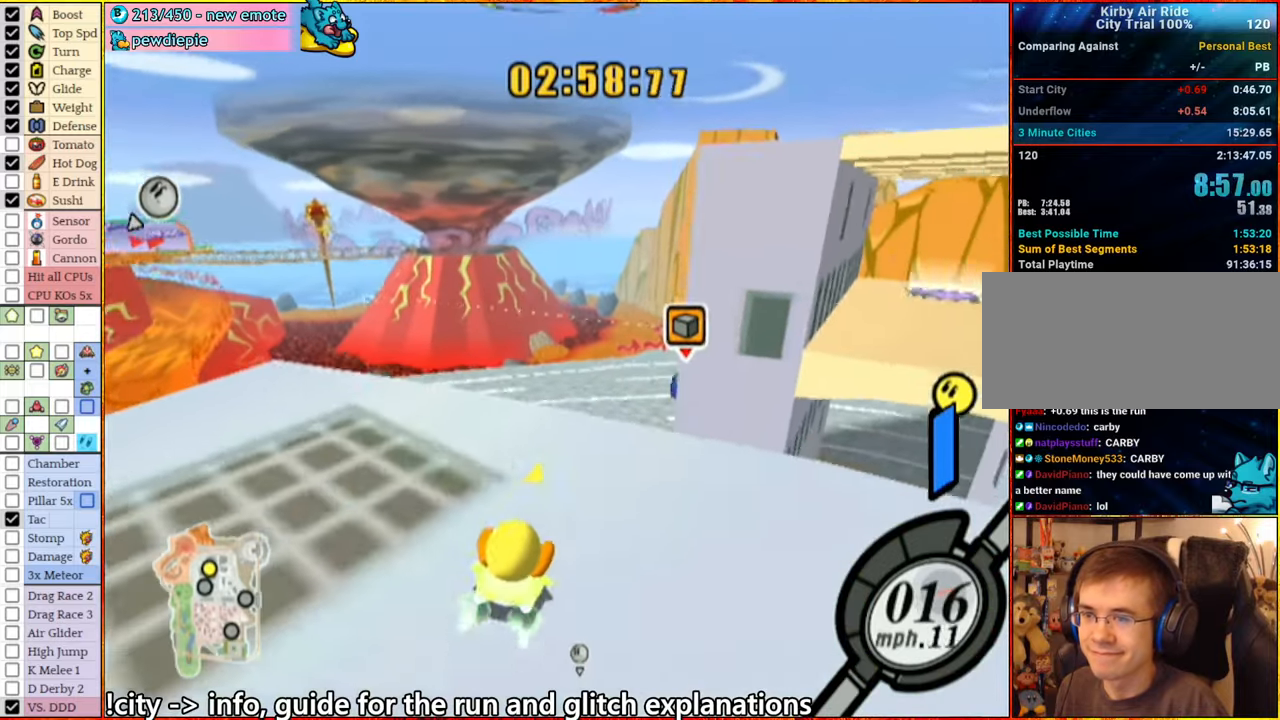
{"buttons": [], "left_stick": "center", "right_stick": "center", "events": [[167, "left_stick", "center"], [317, "left_stick", "right"], [483, "left_stick", "center"]]}
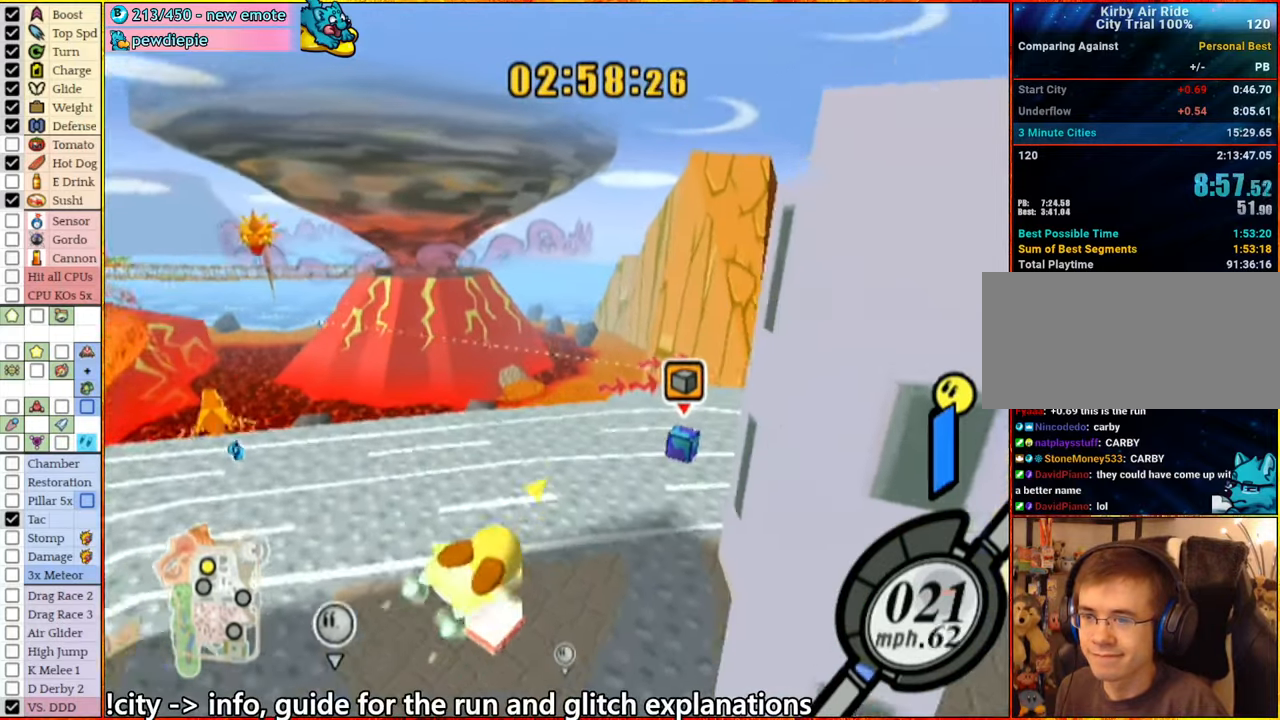
{"buttons": [], "left_stick": "center", "right_stick": "center", "events": [[233, "left_stick", "right"], [367, "L1", "down"], [367, "left_stick", "center"], [417, "L1", "up"], [433, "A", "down"], [467, "A", "up"]]}
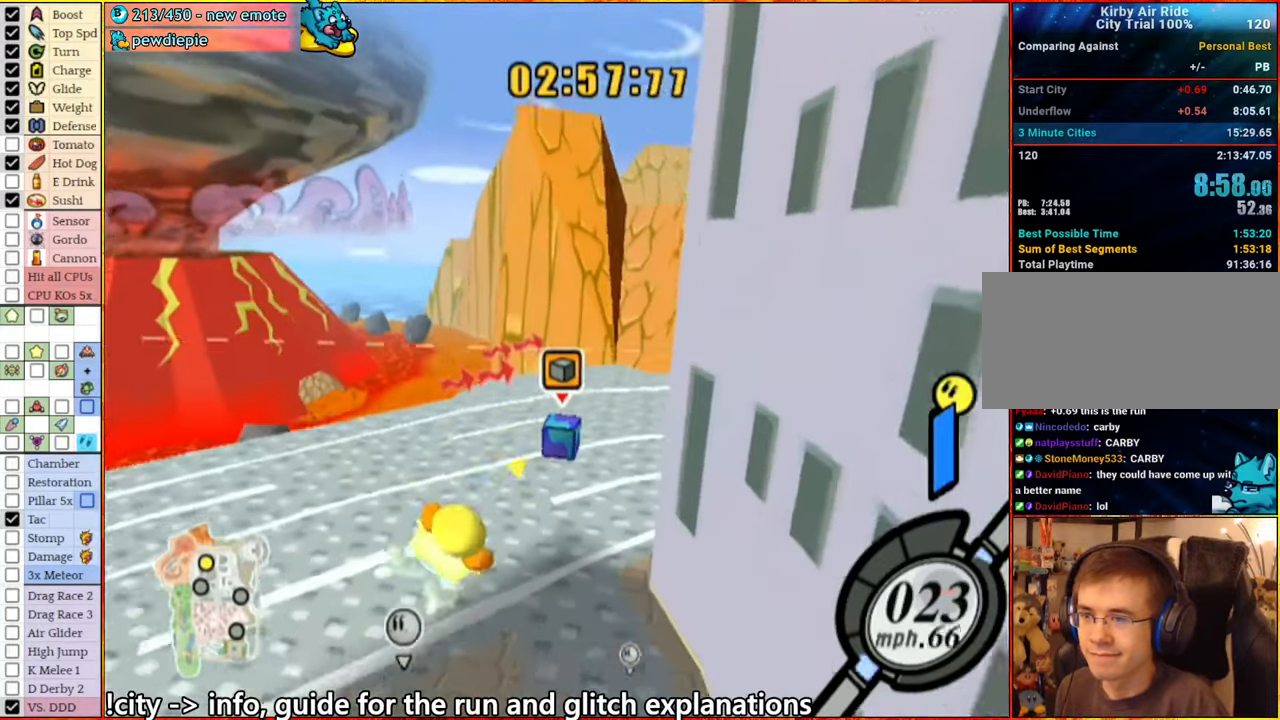
{"buttons": [], "left_stick": "center", "right_stick": "center", "events": [[83, "left_stick", "left"], [183, "left_stick", "center"]]}
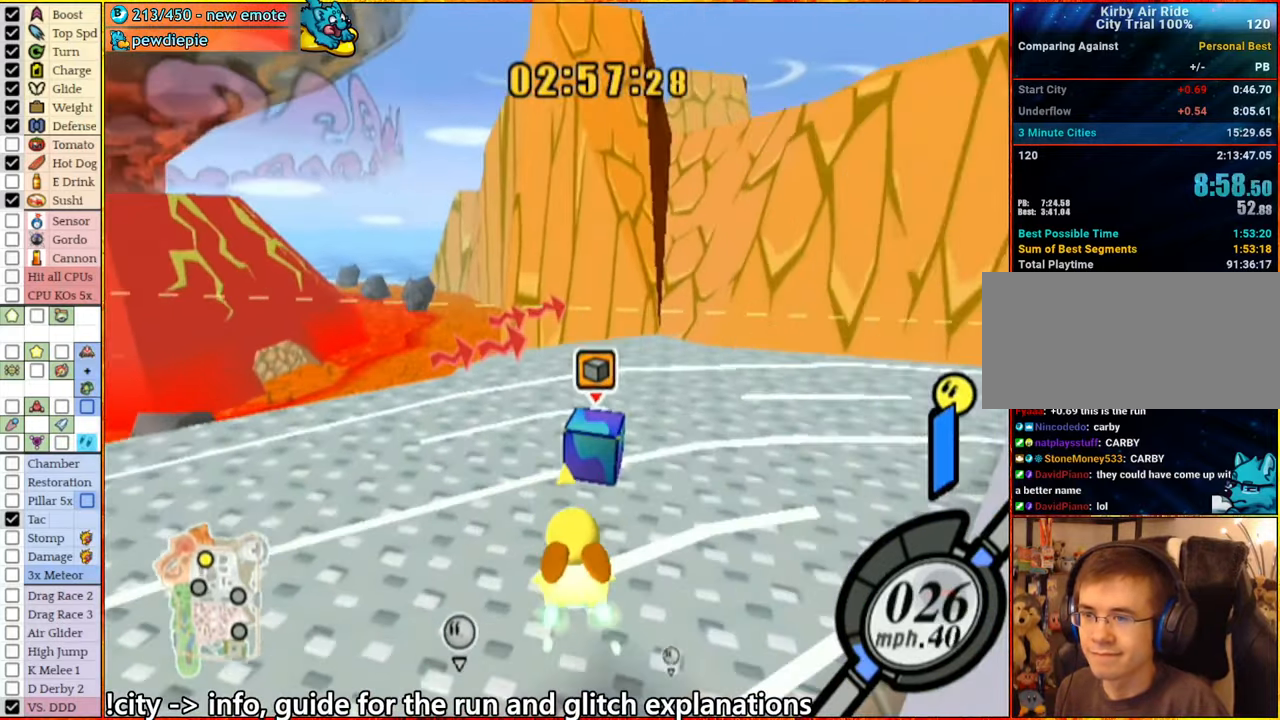
{"buttons": [], "left_stick": "center", "right_stick": "center"}
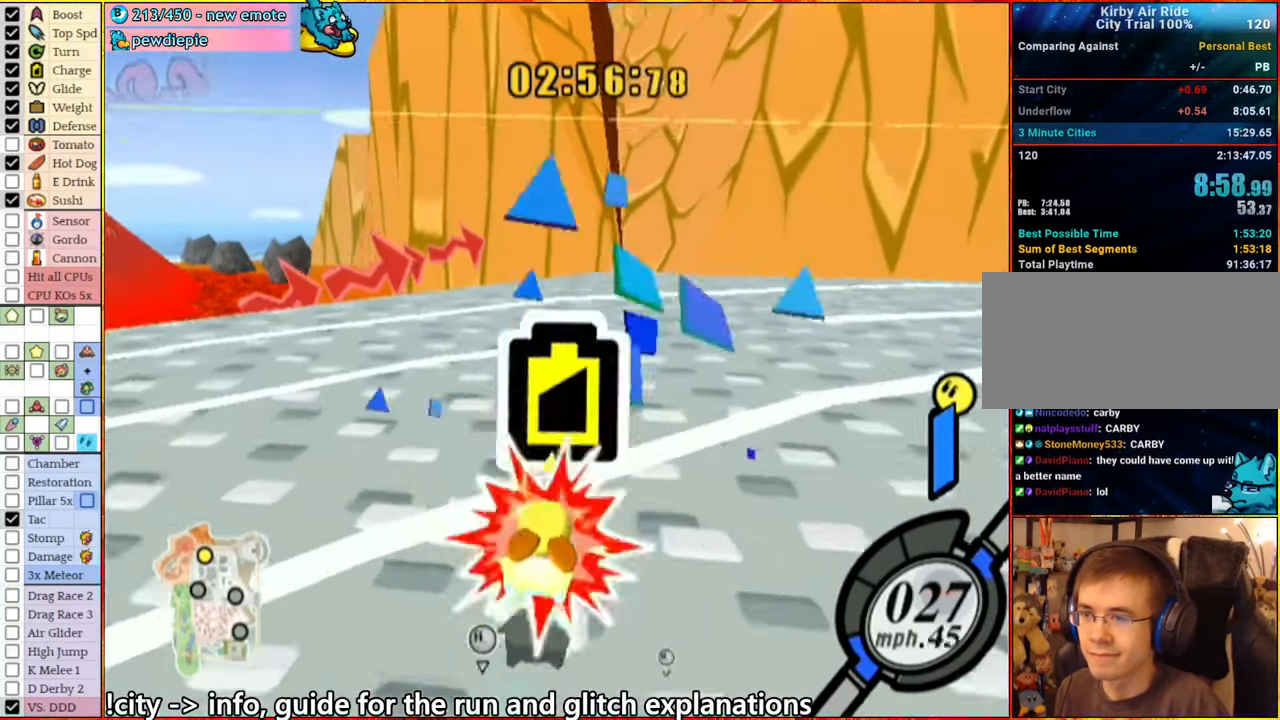
{"buttons": ["A"], "left_stick": "right", "right_stick": "center", "events": [[100, "A", "down"], [100, "left_stick", "right"], [300, "left_stick", "center"], [350, "left_stick", "right"]]}
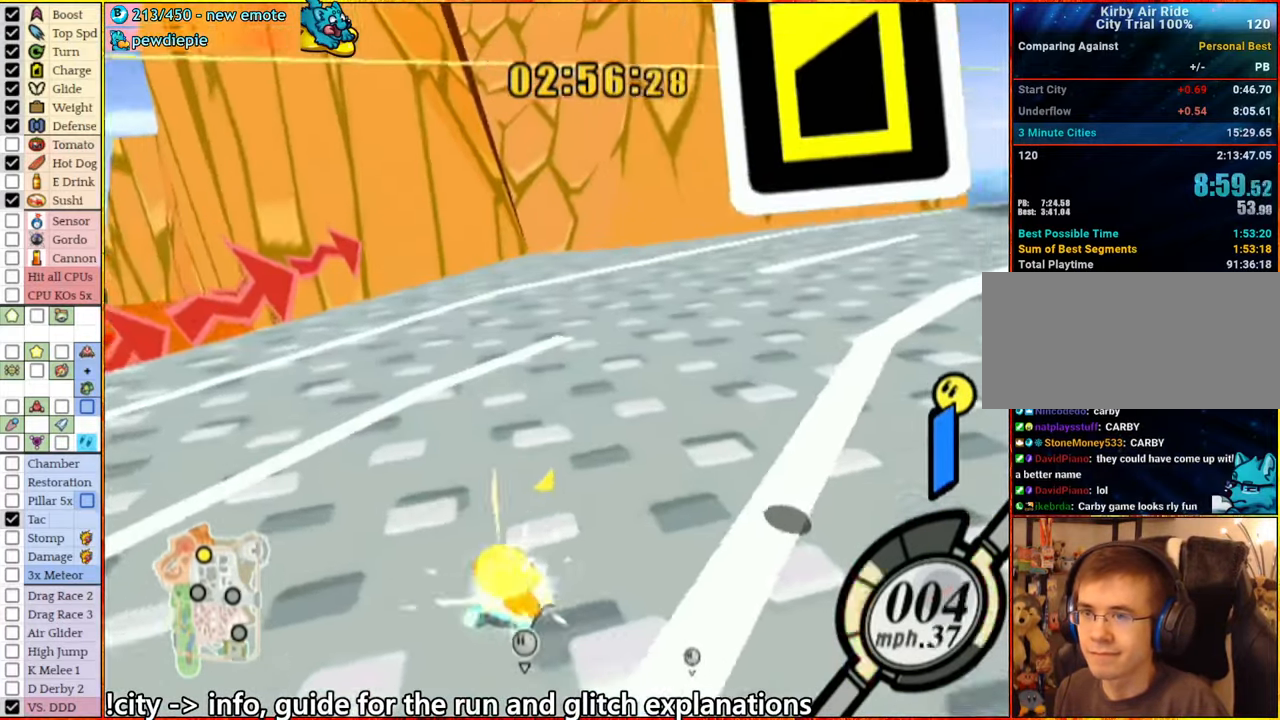
{"buttons": [], "left_stick": "right", "right_stick": "center", "events": [[317, "A", "up"], [400, "A", "down"], [483, "A", "up"]]}
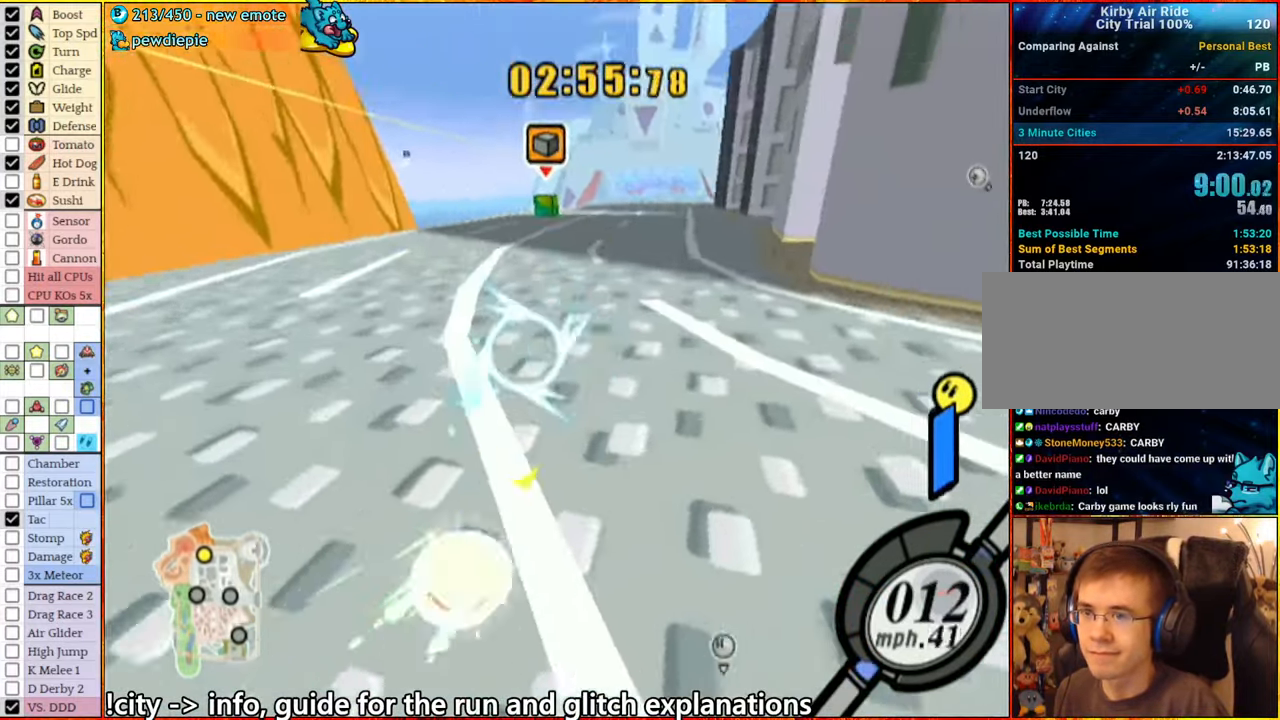
{"buttons": [], "left_stick": "right", "right_stick": "center", "events": [[317, "right_stick", "down-right"], [433, "right_stick", "center"]]}
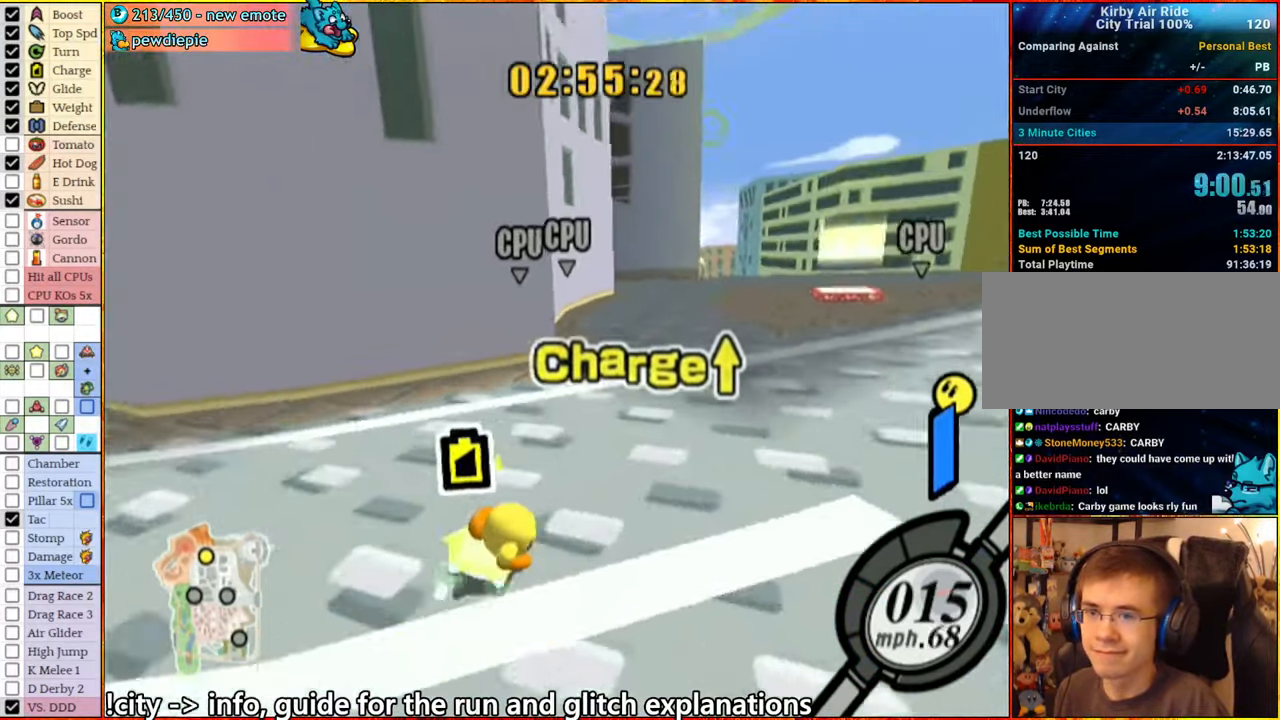
{"buttons": [], "left_stick": "center", "right_stick": "center", "events": [[434, "left_stick", "center"]]}